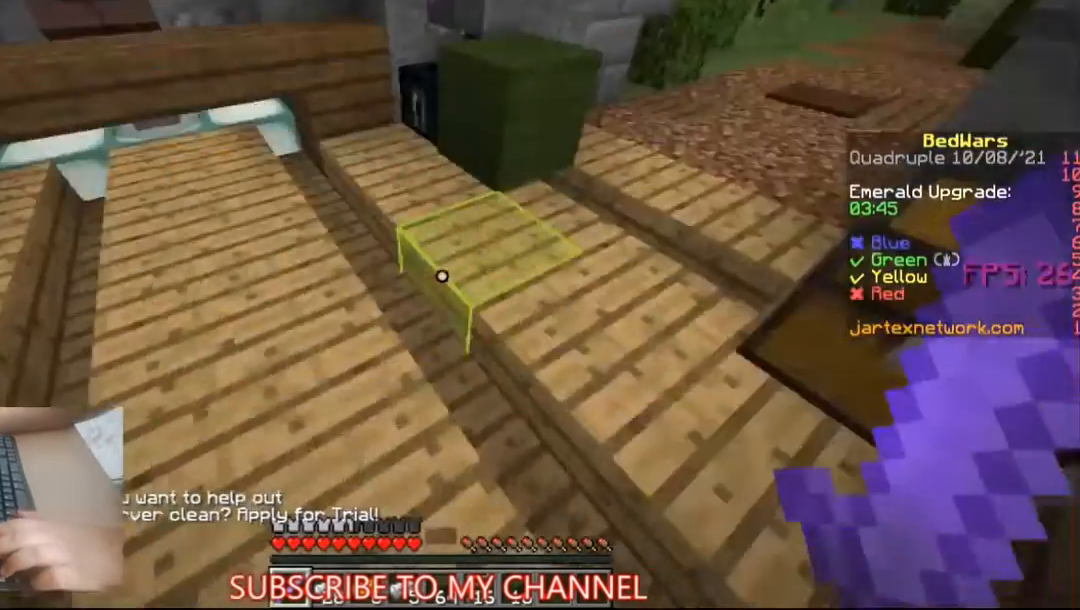
Gameplay with keyboard and mouse; each line is a JSON object with the keys and mouse buttons held at the frame after it. "events" lists presses ("down") and releases ("up") of "a", "d", "s", "space", "w", "mouse_left" and "mouse_right" between this image and that frame as [ms after this image, input, new state], when the widget could be followed in between. "mouse_left", "mouse_right" = the "left", "right" buttons of the "mouse" list. No other keys are recorded. Fast repeated clicks can show as one long hold. Not read: mouse_move.
{"keys": [], "mouse": [], "events": [[200, "a", "up"], [433, "mouse_right", "down"], [433, "w", "up"], [500, "mouse_right", "up"]]}
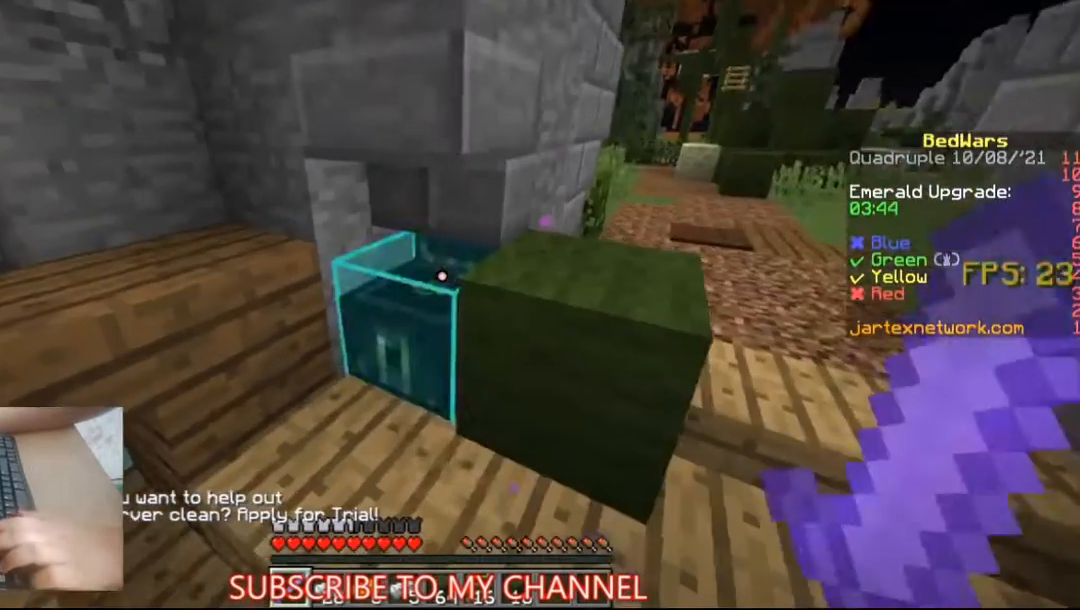
{"keys": [], "mouse": [], "events": [[267, "mouse_right", "down"], [333, "mouse_right", "up"]]}
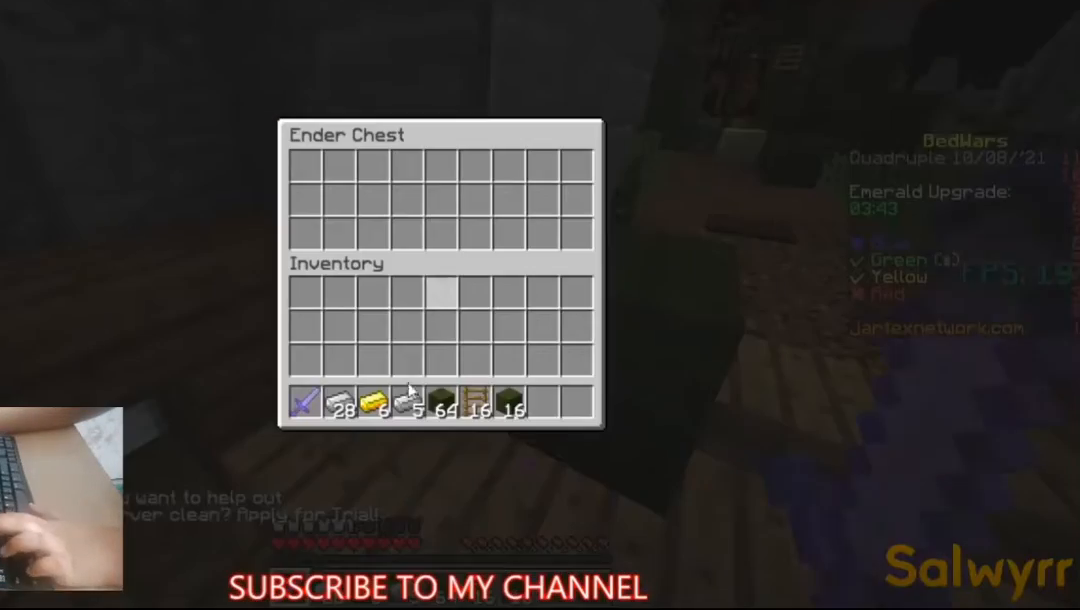
{"keys": [], "mouse": []}
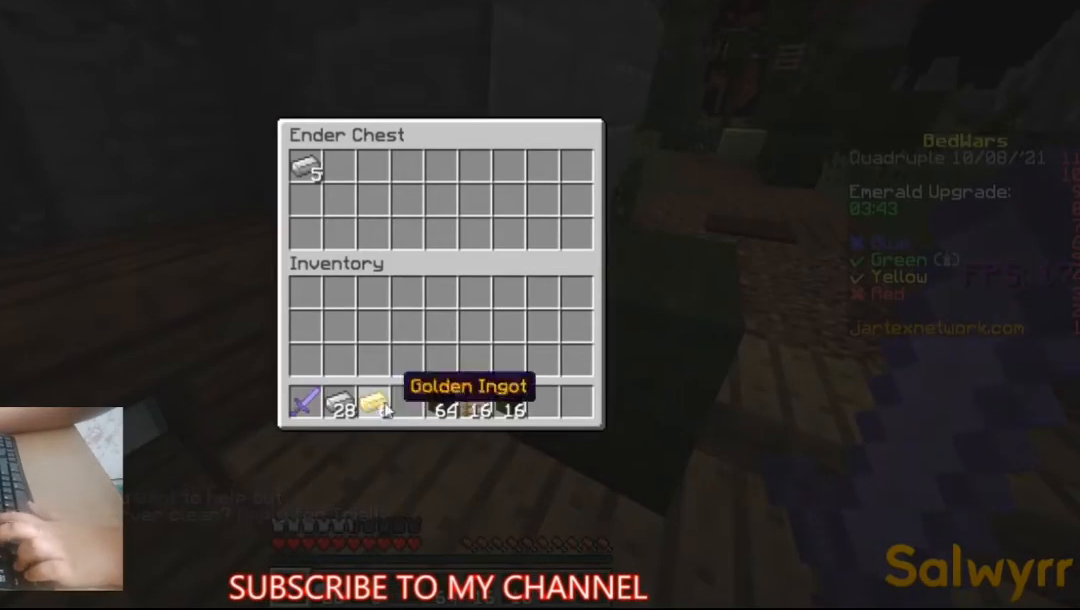
{"keys": [], "mouse": [], "events": []}
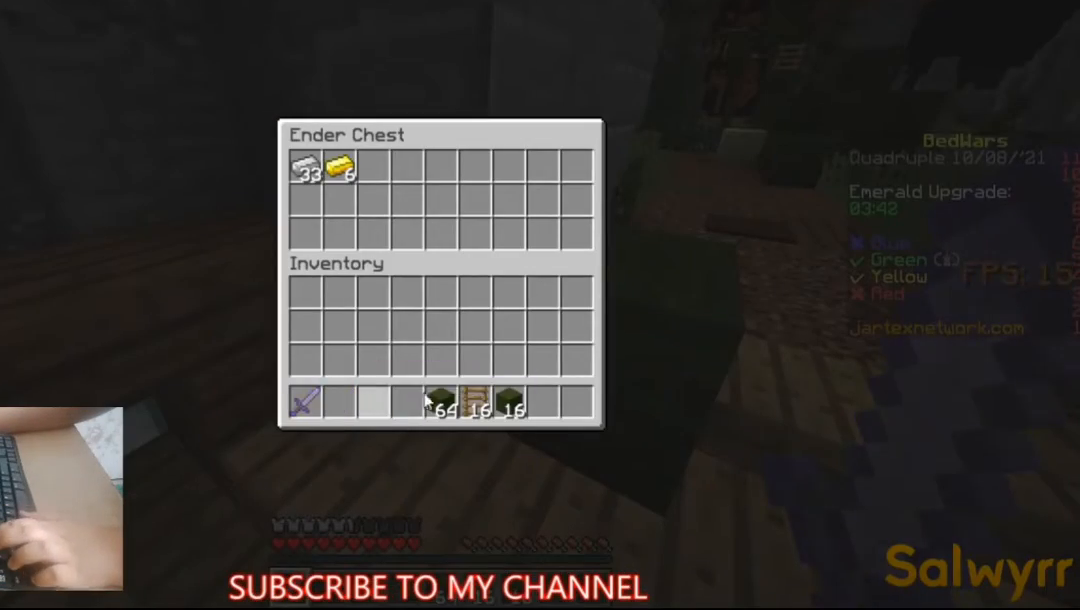
{"keys": [], "mouse": [], "events": []}
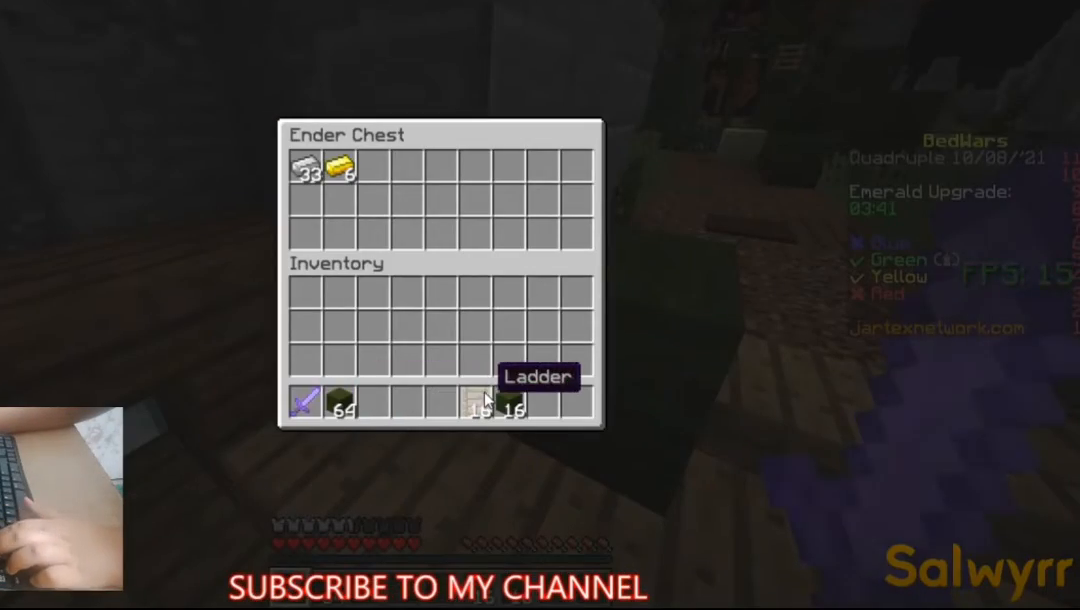
{"keys": [], "mouse": [], "events": []}
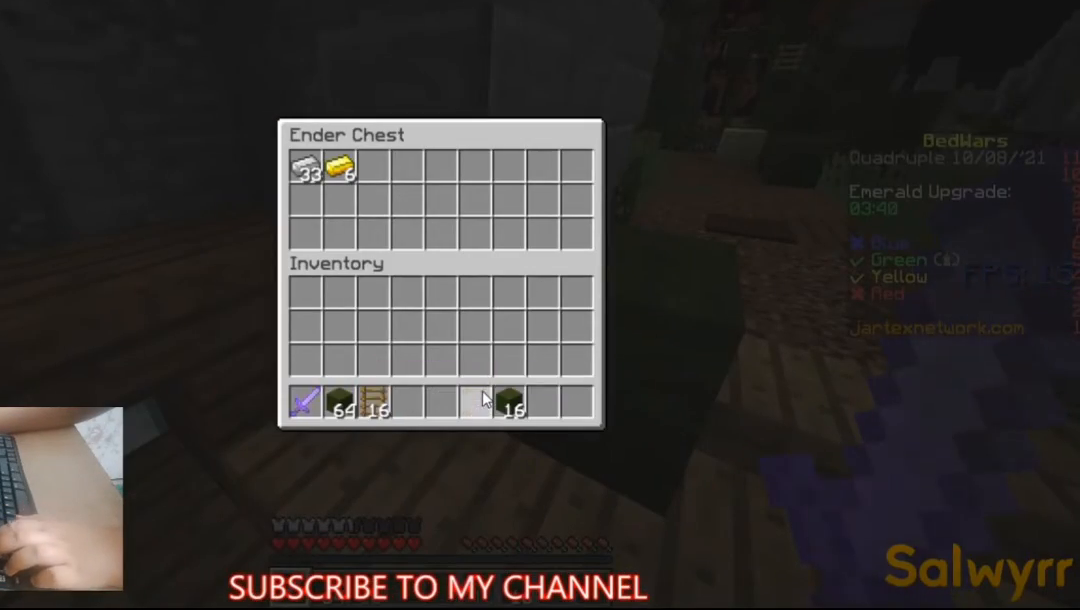
{"keys": [], "mouse": [], "events": []}
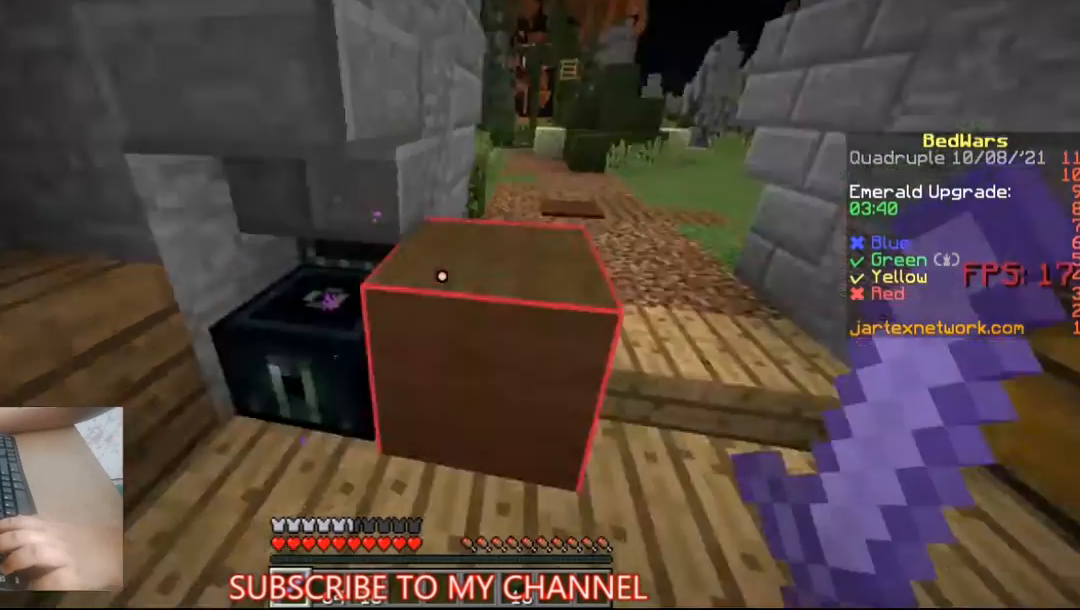
{"keys": ["space", "w"], "mouse": [], "events": [[67, "w", "down"], [333, "mouse_left", "down"], [333, "space", "down"], [400, "mouse_left", "up"]]}
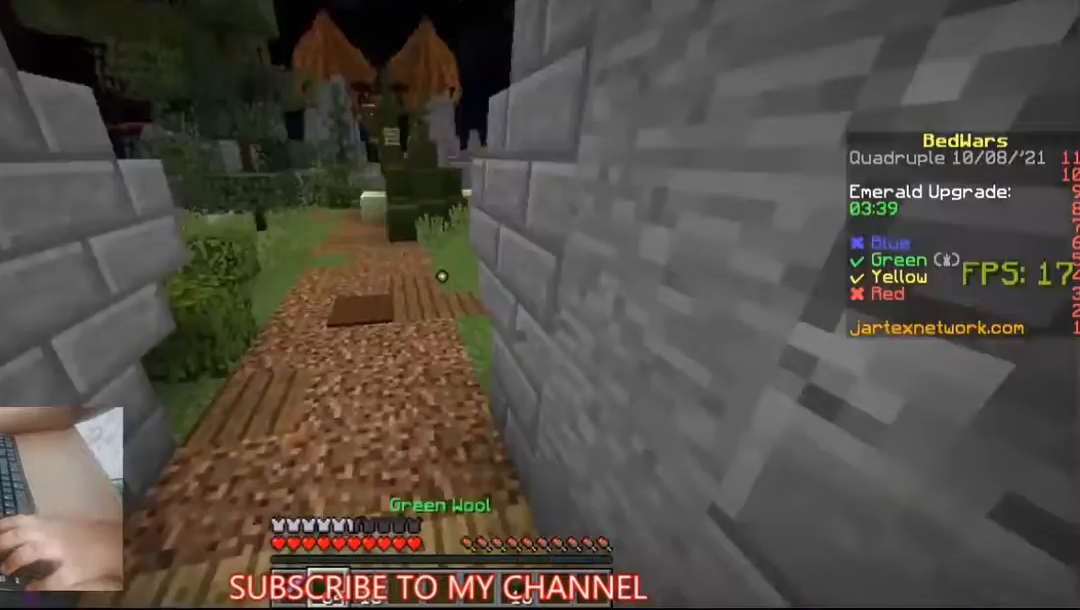
{"keys": ["w"], "mouse": [], "events": [[67, "mouse_left", "down"], [100, "mouse_left", "up"], [100, "space", "up"], [167, "mouse_left", "down"], [233, "mouse_left", "up"], [367, "space", "down"], [500, "space", "up"]]}
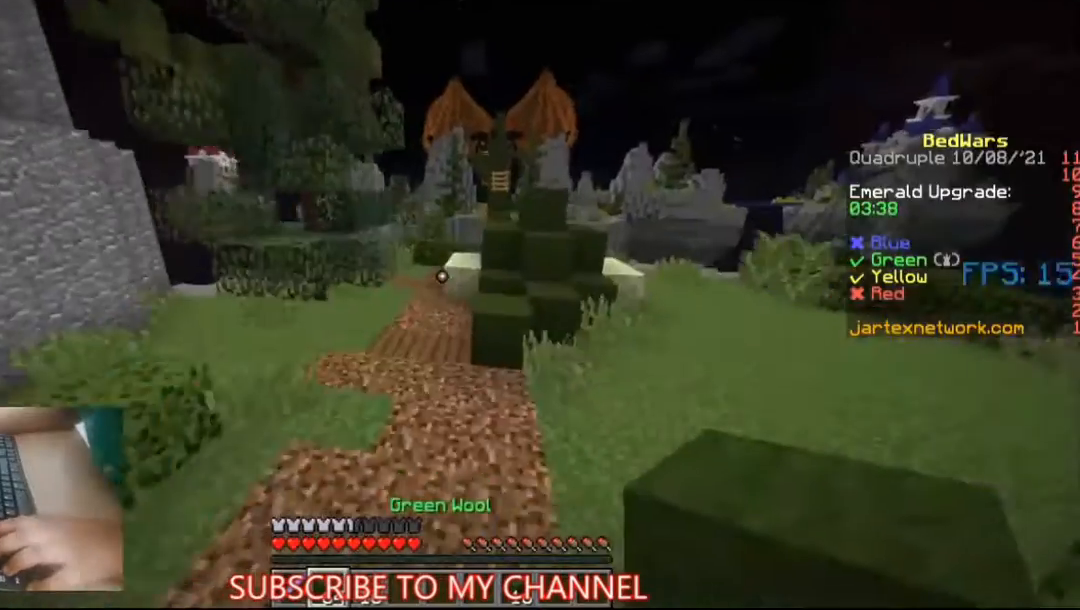
{"keys": ["space", "w"], "mouse": [], "events": [[333, "mouse_right", "down"], [333, "space", "down"], [467, "mouse_right", "up"]]}
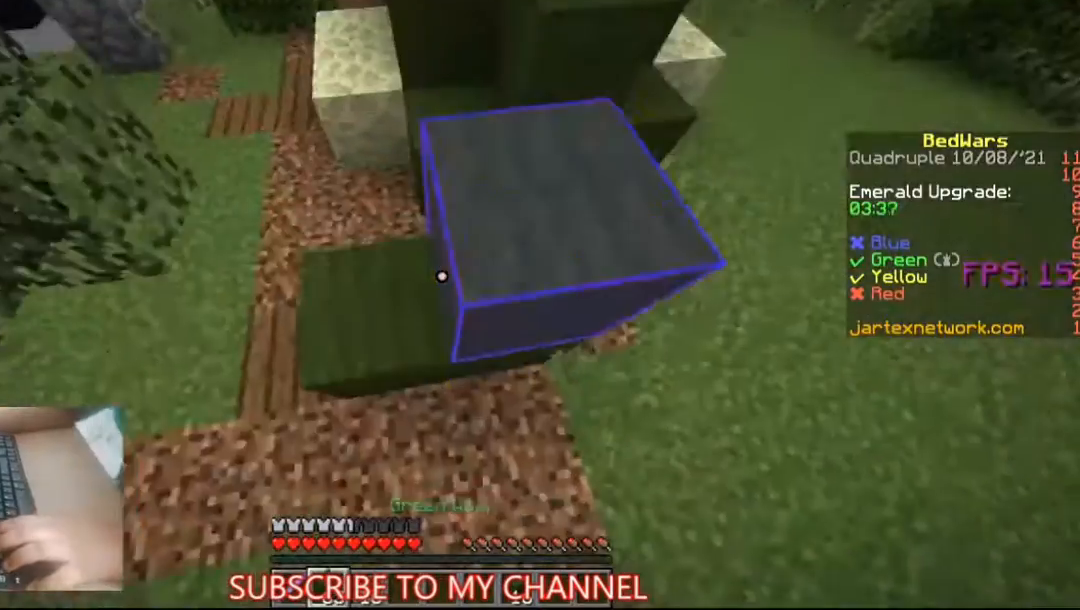
{"keys": ["space", "w"], "mouse": ["right"], "events": [[67, "space", "up"], [233, "space", "down"], [433, "mouse_right", "down"]]}
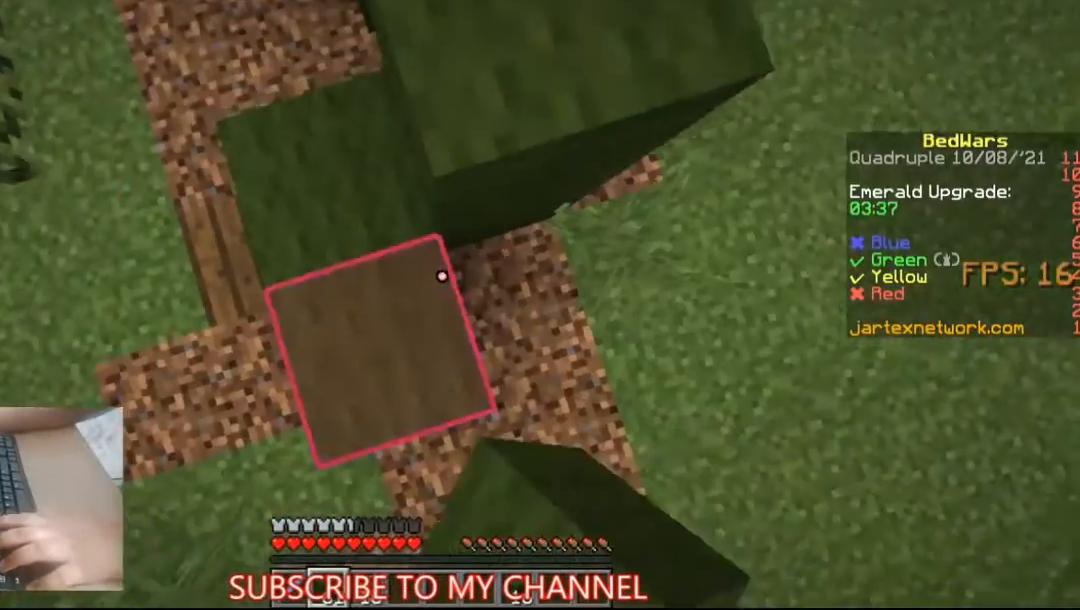
{"keys": ["space", "w"], "mouse": ["left"], "events": [[33, "mouse_right", "up"], [200, "space", "up"], [400, "space", "down"], [433, "mouse_left", "down"]]}
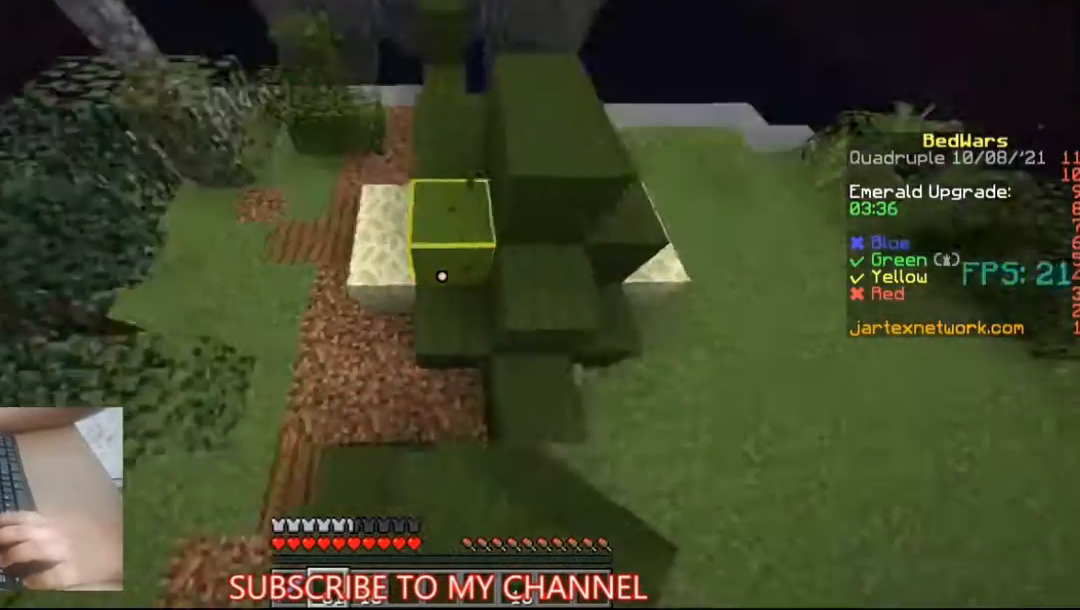
{"keys": ["space", "w"], "mouse": [], "events": [[100, "mouse_left", "up"], [100, "space", "up"], [367, "space", "down"]]}
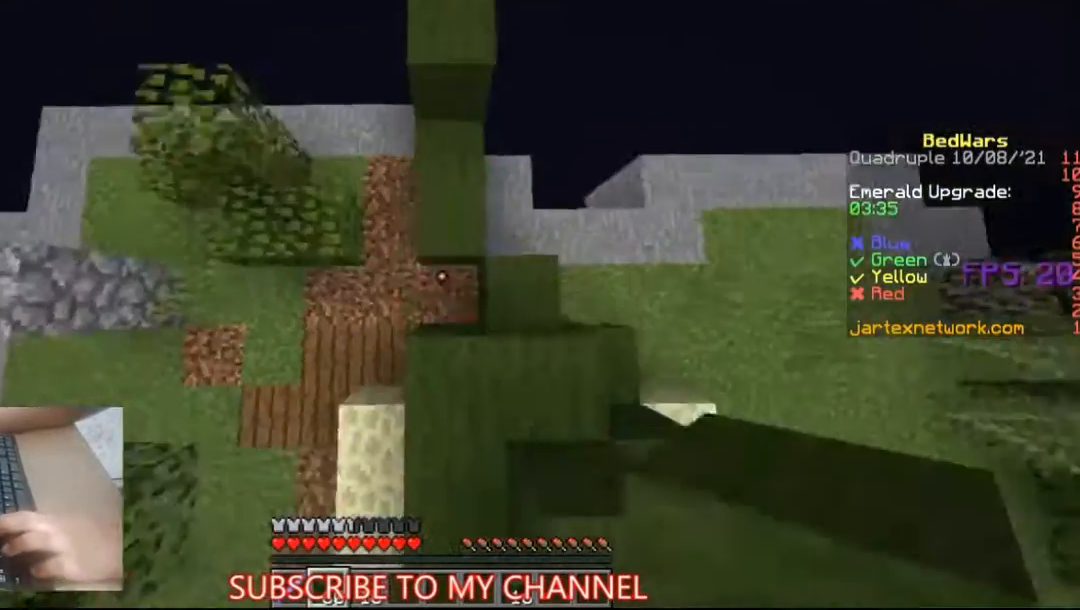
{"keys": ["space", "w"], "mouse": [], "events": [[100, "mouse_right", "down"], [133, "mouse_right", "up"]]}
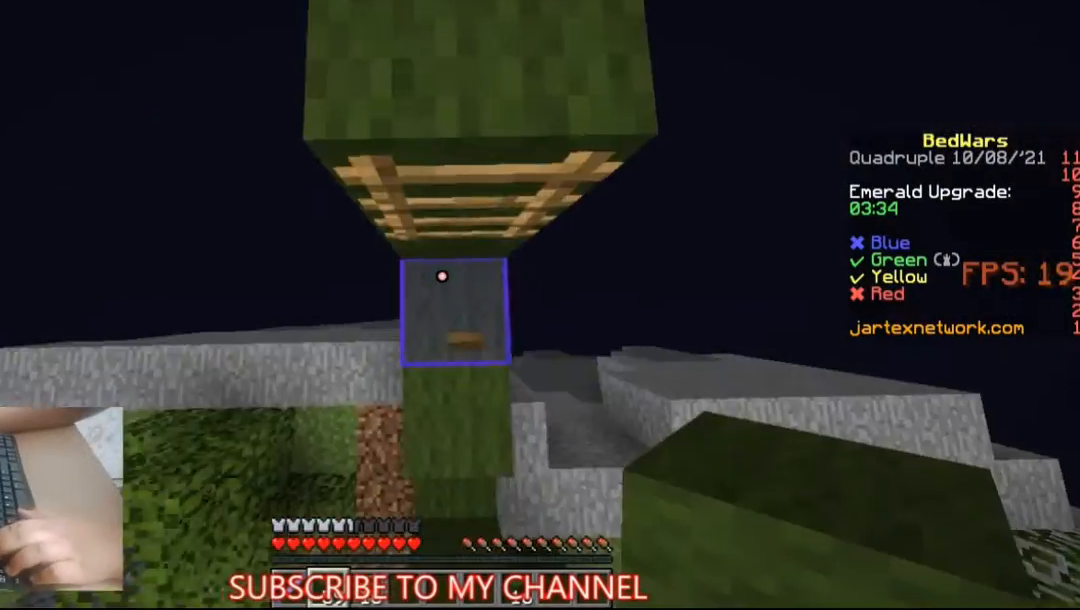
{"keys": ["space", "w"], "mouse": [], "events": [[100, "mouse_right", "down"], [133, "mouse_right", "up"]]}
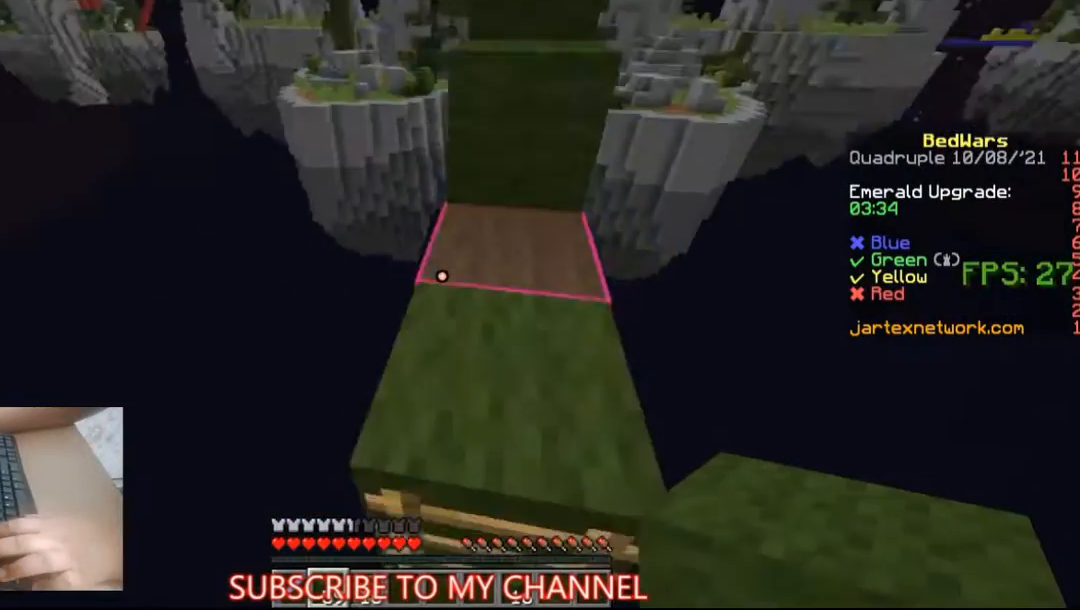
{"keys": ["space", "w"], "mouse": [], "events": []}
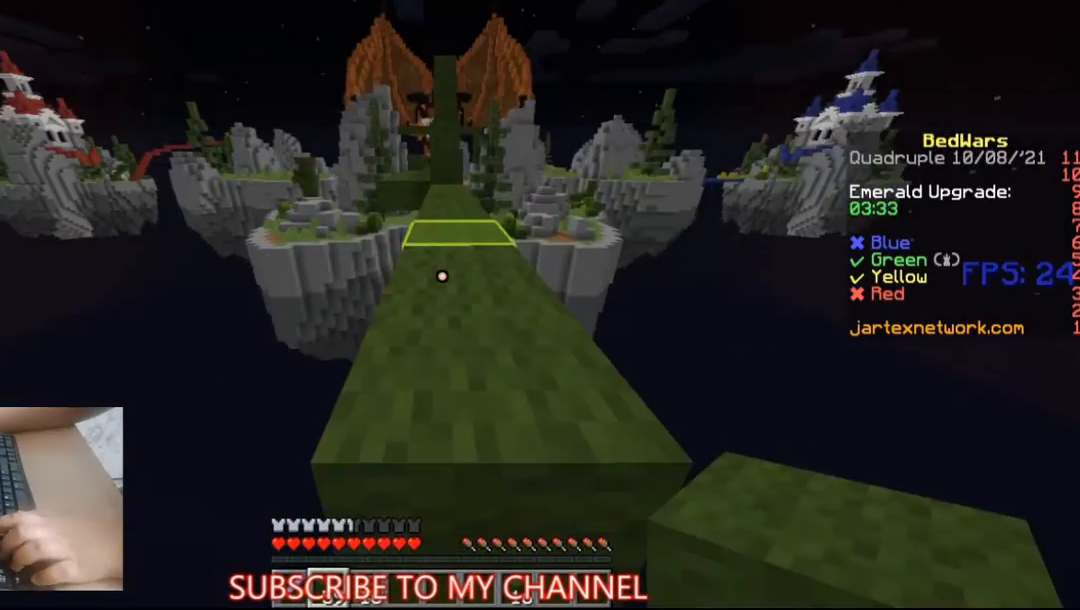
{"keys": ["space", "w"], "mouse": [], "events": [[233, "mouse_left", "down"], [300, "mouse_left", "up"]]}
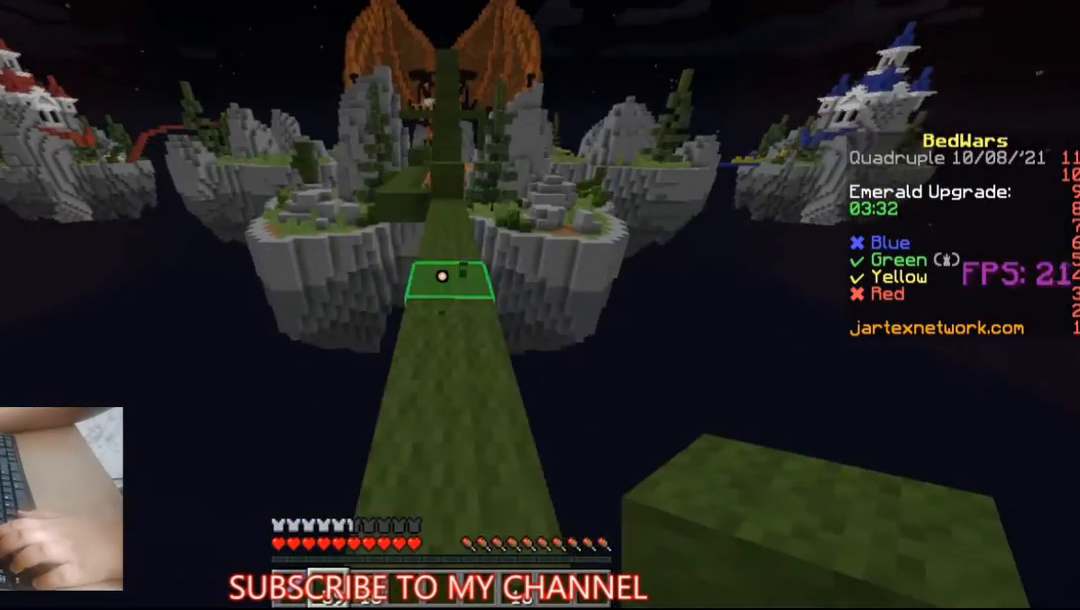
{"keys": ["w"], "mouse": ["right"], "events": [[133, "mouse_left", "down"], [200, "mouse_left", "up"], [267, "space", "up"], [467, "mouse_right", "down"]]}
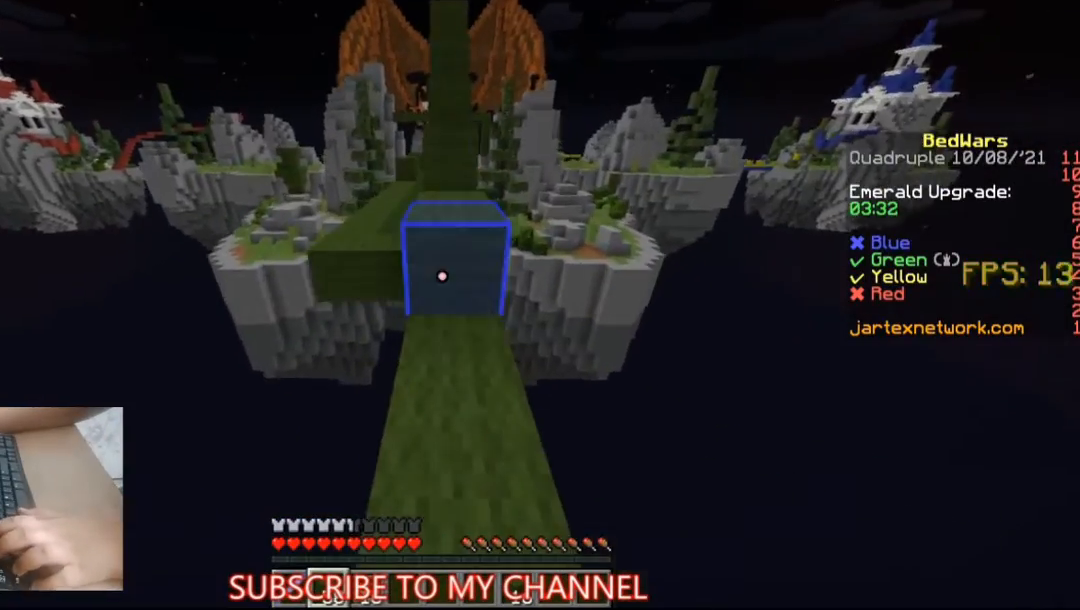
{"keys": ["space", "w"], "mouse": [], "events": [[133, "mouse_right", "up"], [133, "space", "down"], [233, "mouse_right", "down"], [300, "mouse_right", "up"]]}
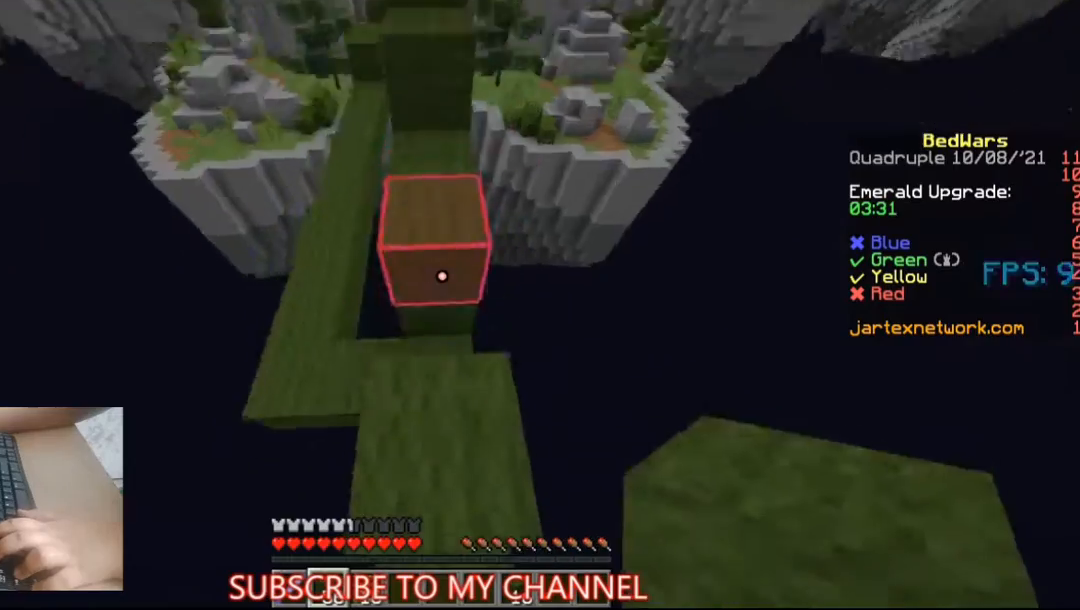
{"keys": ["space", "w"], "mouse": [], "events": []}
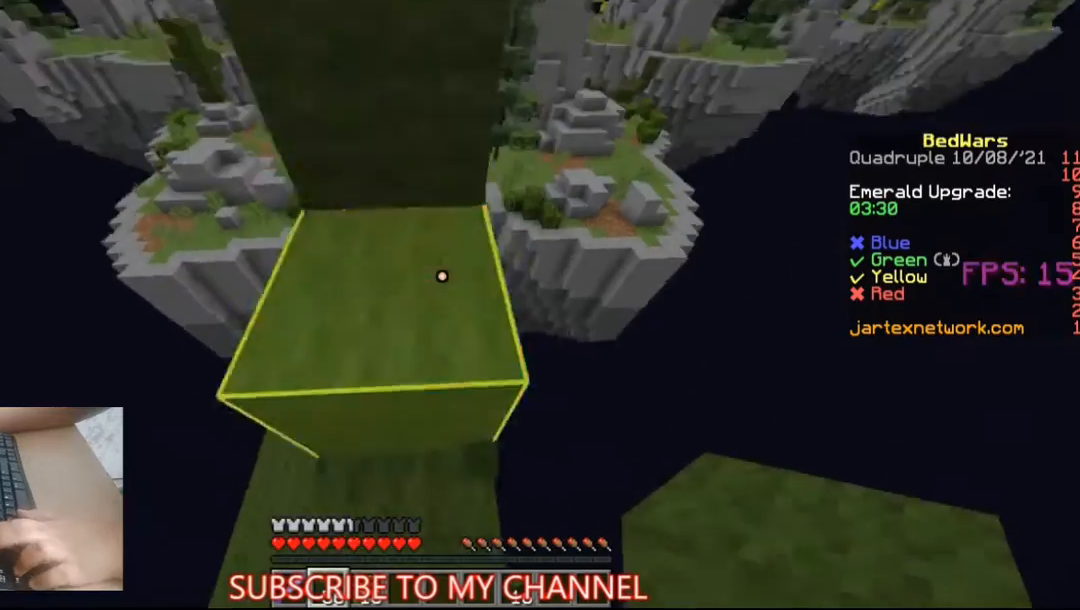
{"keys": ["space", "w"], "mouse": [], "events": [[267, "mouse_left", "down"], [300, "mouse_left", "up"], [367, "mouse_left", "down"], [433, "mouse_left", "up"]]}
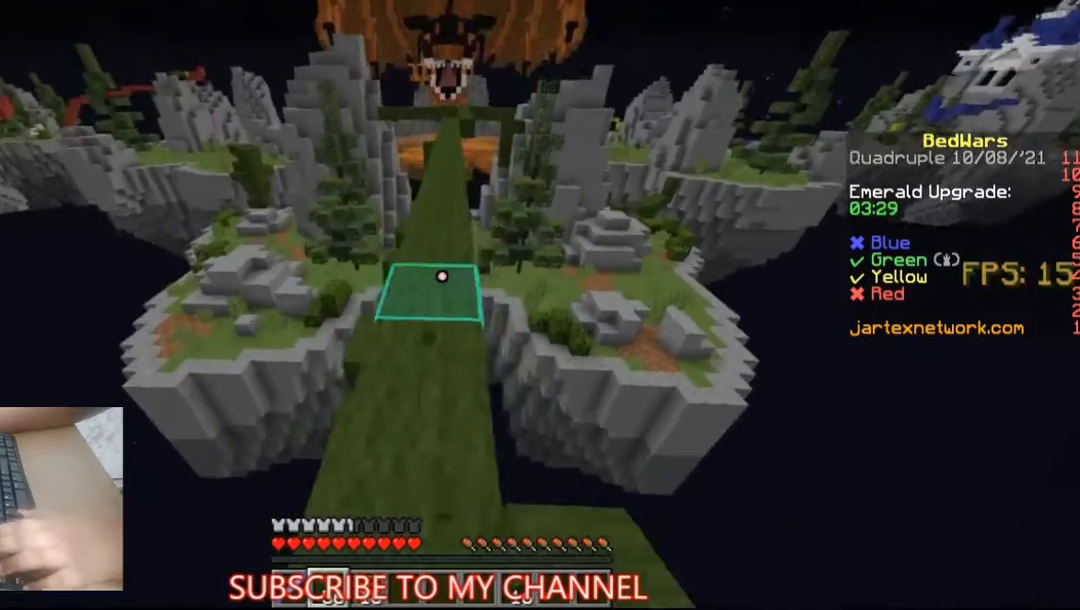
{"keys": ["space", "w"], "mouse": ["left"], "events": [[67, "mouse_left", "down"], [100, "mouse_left", "up"], [133, "mouse_left", "down"], [200, "mouse_left", "up"], [267, "mouse_left", "down"], [333, "mouse_left", "up"], [367, "mouse_left", "down"], [433, "mouse_left", "up"], [500, "mouse_left", "down"]]}
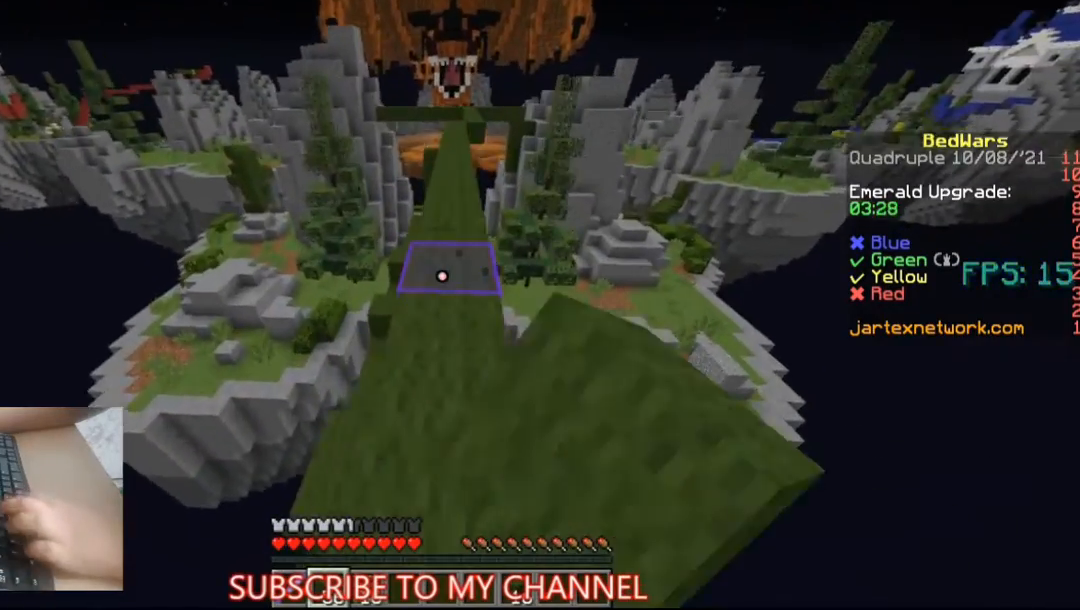
{"keys": ["space", "w"], "mouse": [], "events": [[67, "mouse_left", "up"], [200, "mouse_left", "down"], [233, "mouse_left", "up"]]}
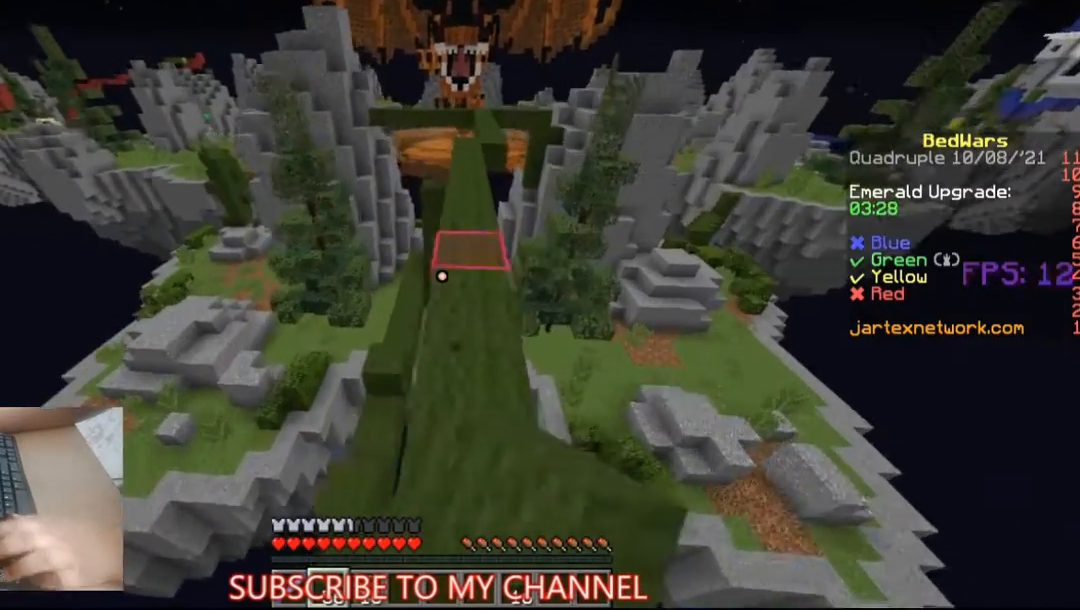
{"keys": ["space", "w"], "mouse": [], "events": [[67, "mouse_left", "down"], [100, "mouse_left", "up"]]}
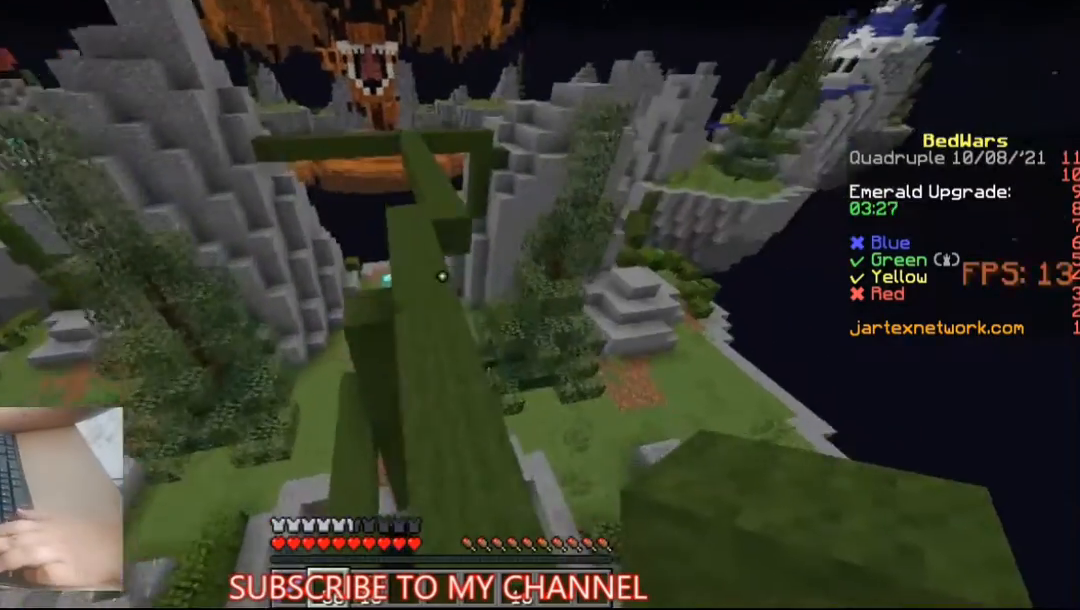
{"keys": ["space", "w"], "mouse": ["left"], "events": [[33, "space", "up"], [333, "space", "down"], [500, "mouse_left", "down"]]}
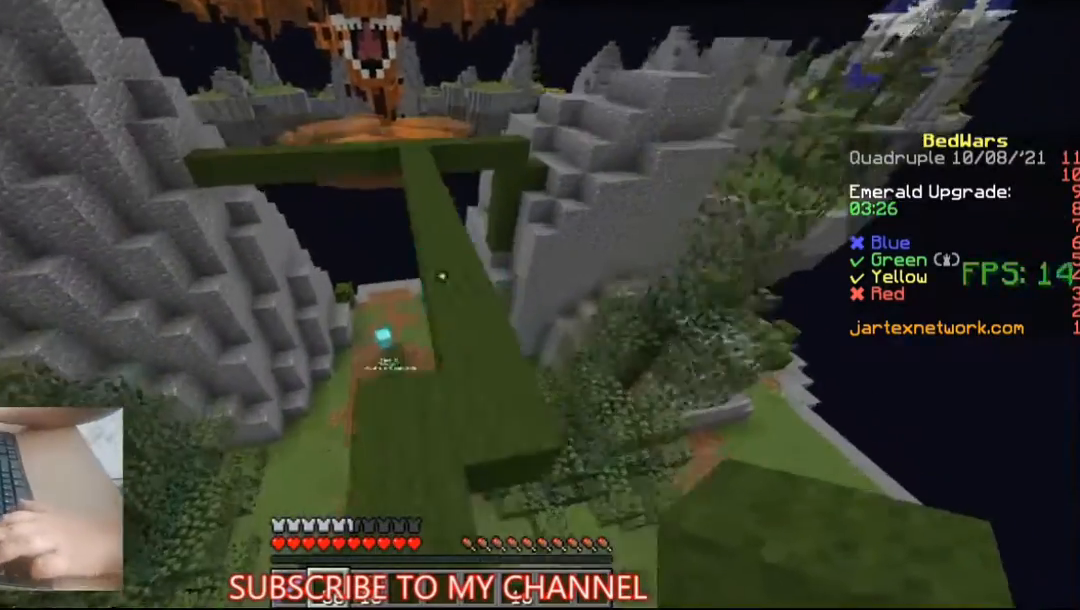
{"keys": ["w"], "mouse": [], "events": [[33, "mouse_left", "up"], [33, "space", "up"], [267, "space", "down"], [400, "space", "up"]]}
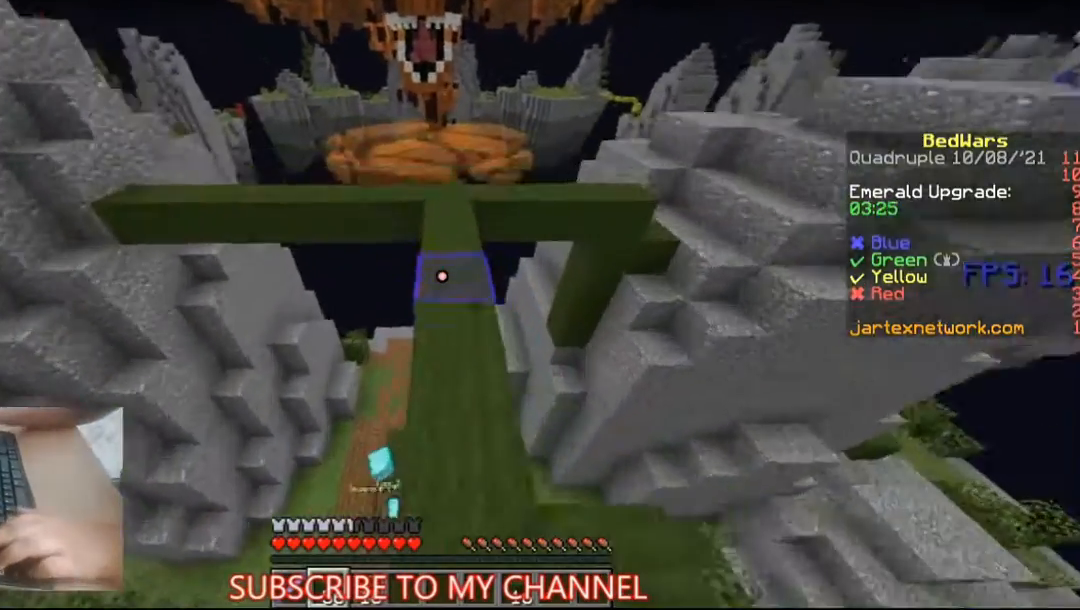
{"keys": [], "mouse": [], "events": [[233, "space", "down"], [300, "space", "up"], [433, "w", "up"]]}
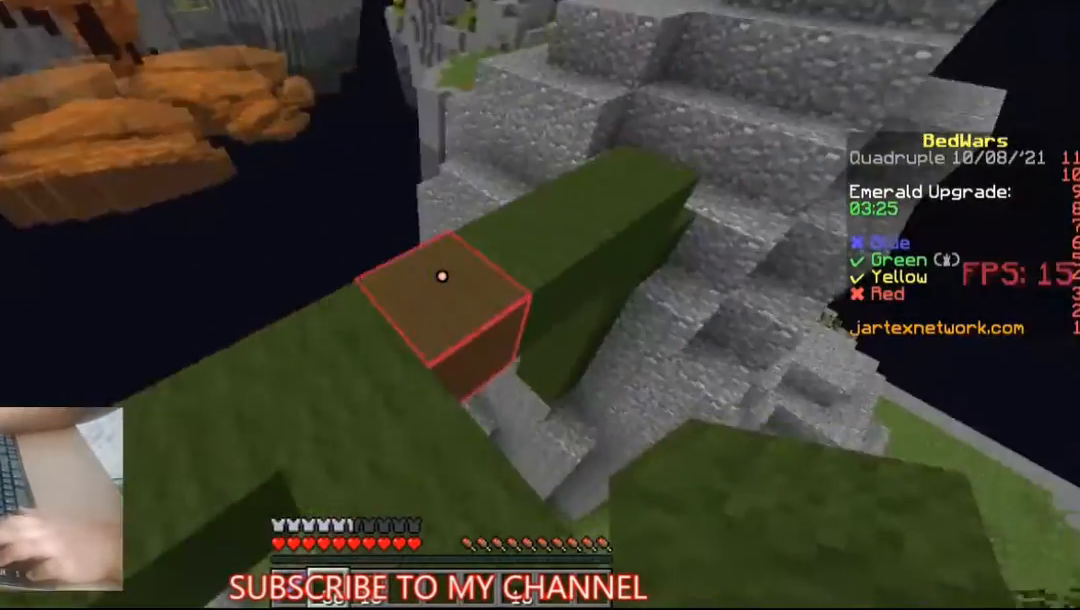
{"keys": ["w"], "mouse": [], "events": [[200, "w", "down"]]}
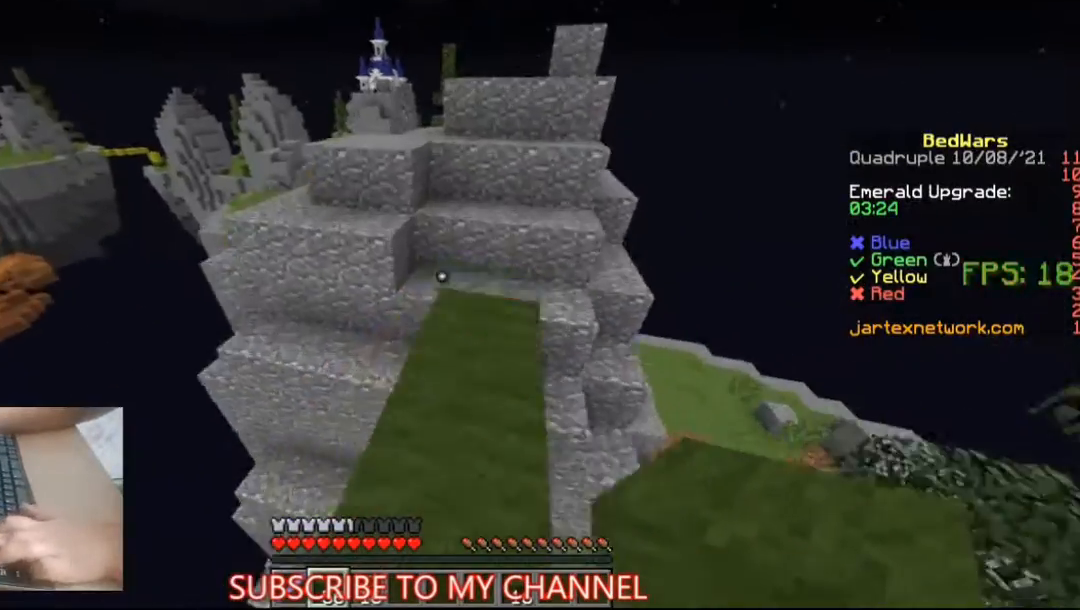
{"keys": ["space", "w"], "mouse": [], "events": [[167, "mouse_right", "down"], [233, "space", "down"], [267, "mouse_right", "up"]]}
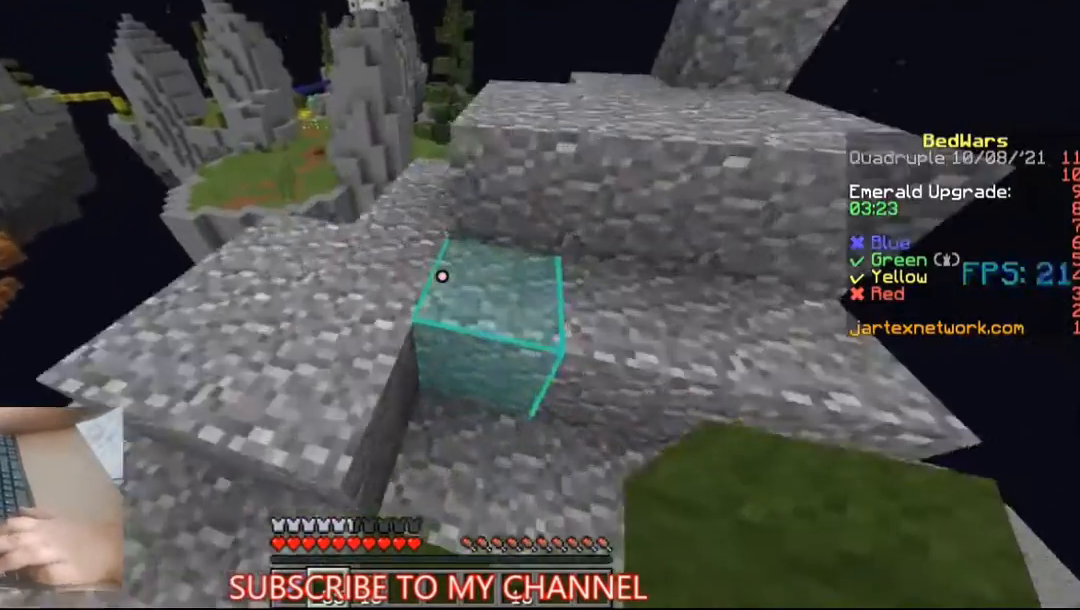
{"keys": ["space", "w"], "mouse": [], "events": [[333, "mouse_left", "down"], [500, "mouse_left", "up"]]}